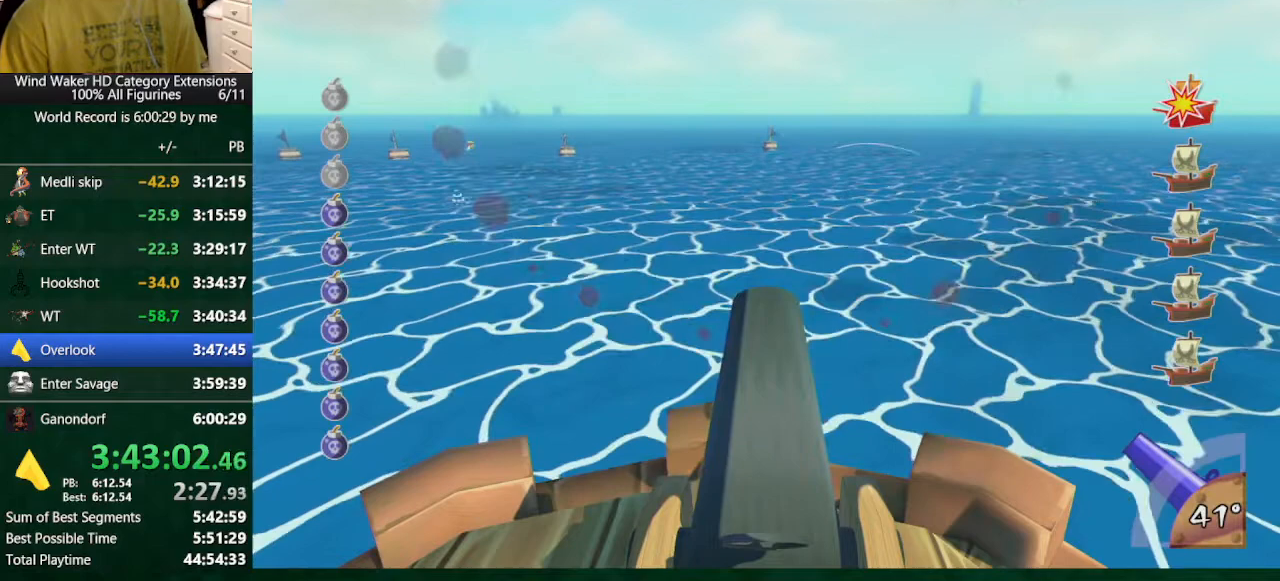
Gameplay with a controller (Nintendo layout); each line is a JSON object with the inputs held at the frame after it. "button_events" lists button changes between this image and that frame as [ms after this image, input, new state], when the widget could be followed in between (sticks are given only as held states). Not read: L3 R3.
{"buttons": [], "left_stick": "center", "right_stick": "center", "button_events": []}
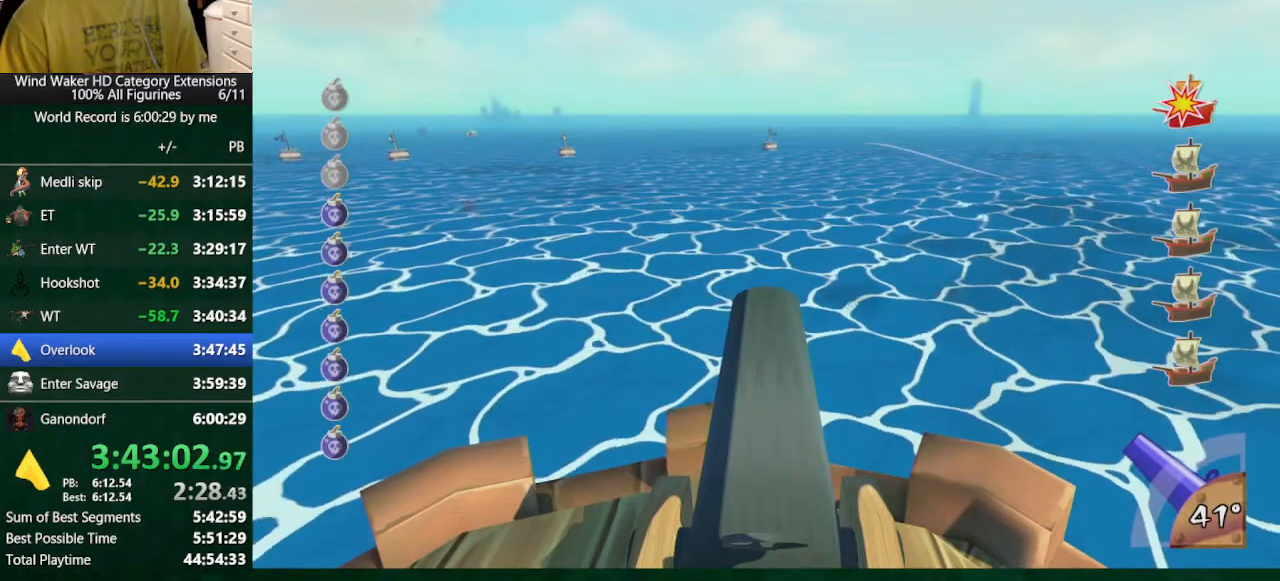
{"buttons": [], "left_stick": "left", "right_stick": "center", "button_events": []}
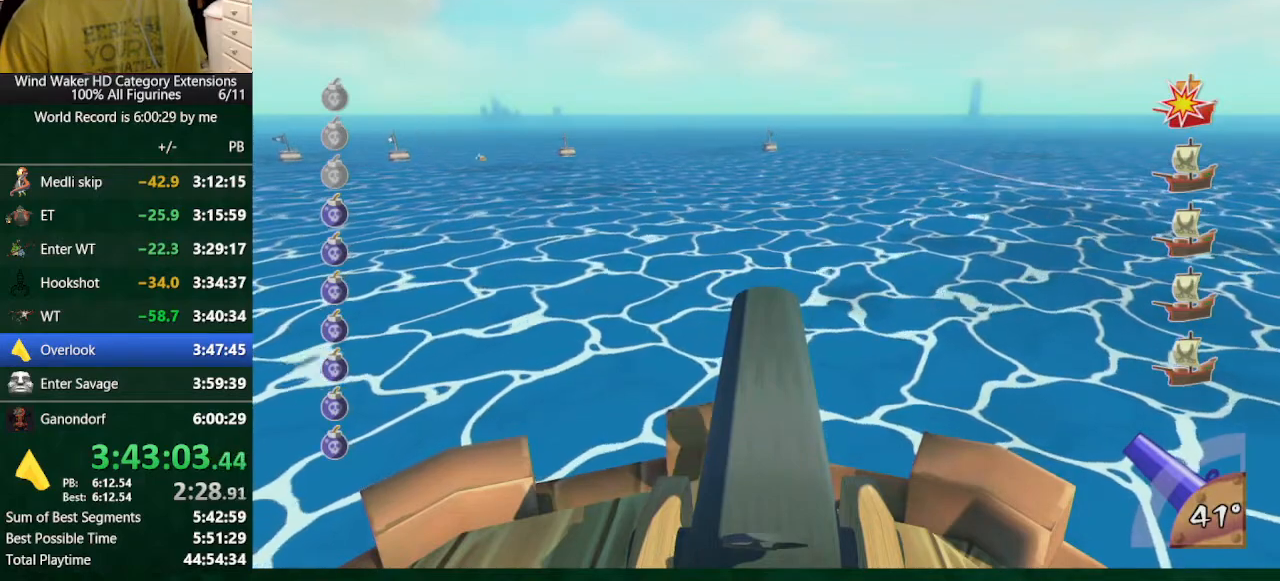
{"buttons": [], "left_stick": "left", "right_stick": "center", "button_events": []}
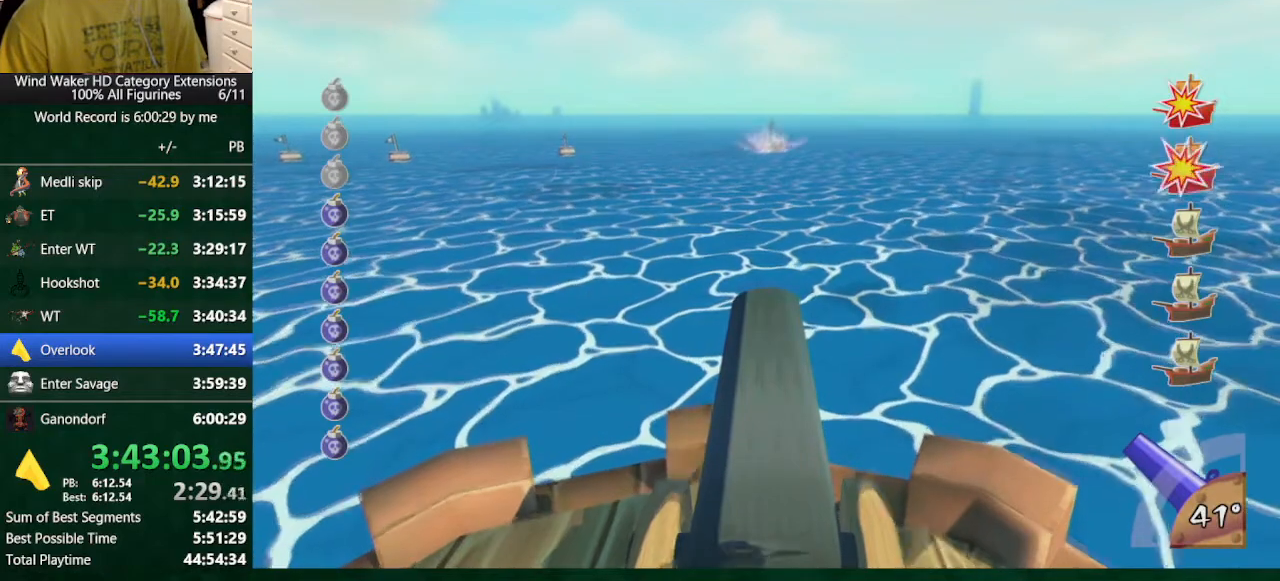
{"buttons": [], "left_stick": "left", "right_stick": "center", "button_events": []}
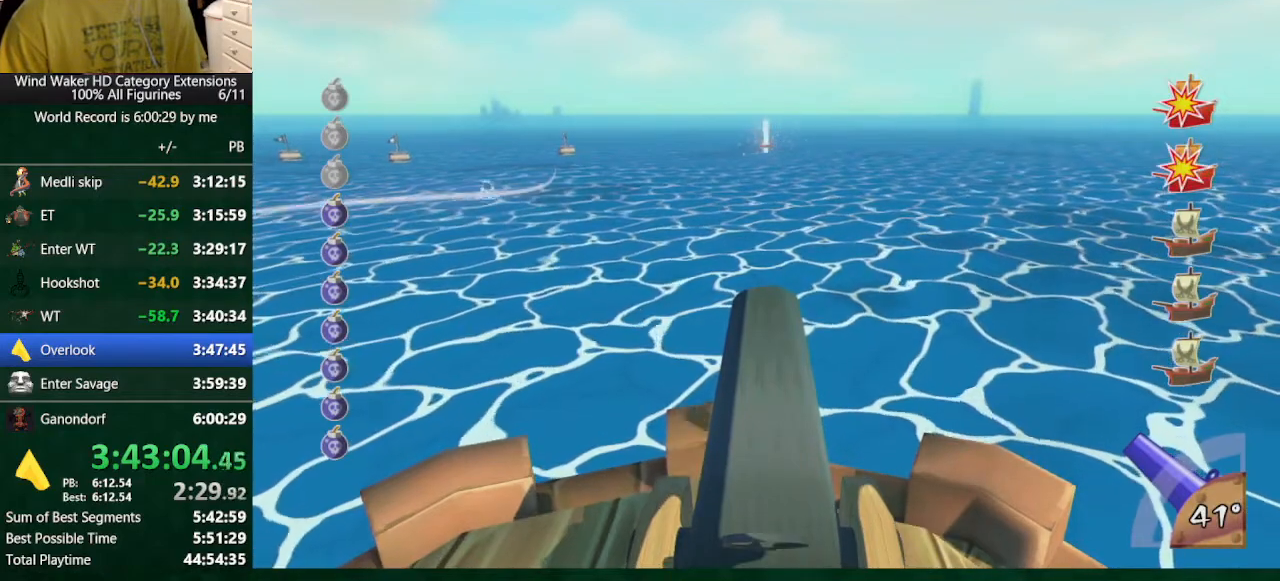
{"buttons": [], "left_stick": "left", "right_stick": "center", "button_events": []}
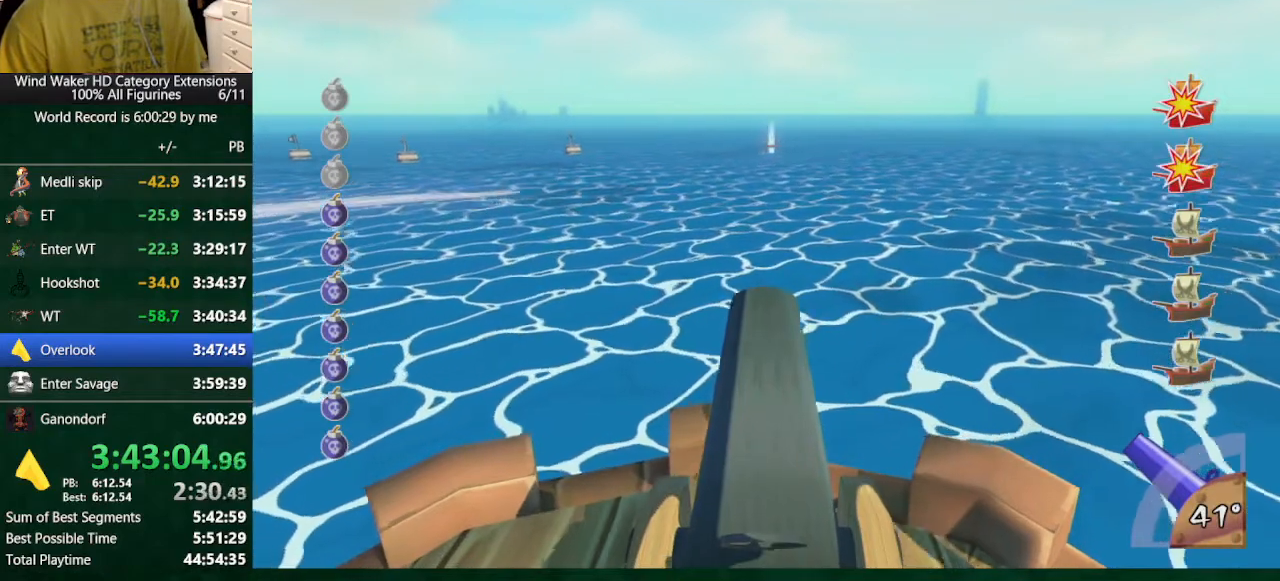
{"buttons": [], "left_stick": "left", "right_stick": "center", "button_events": []}
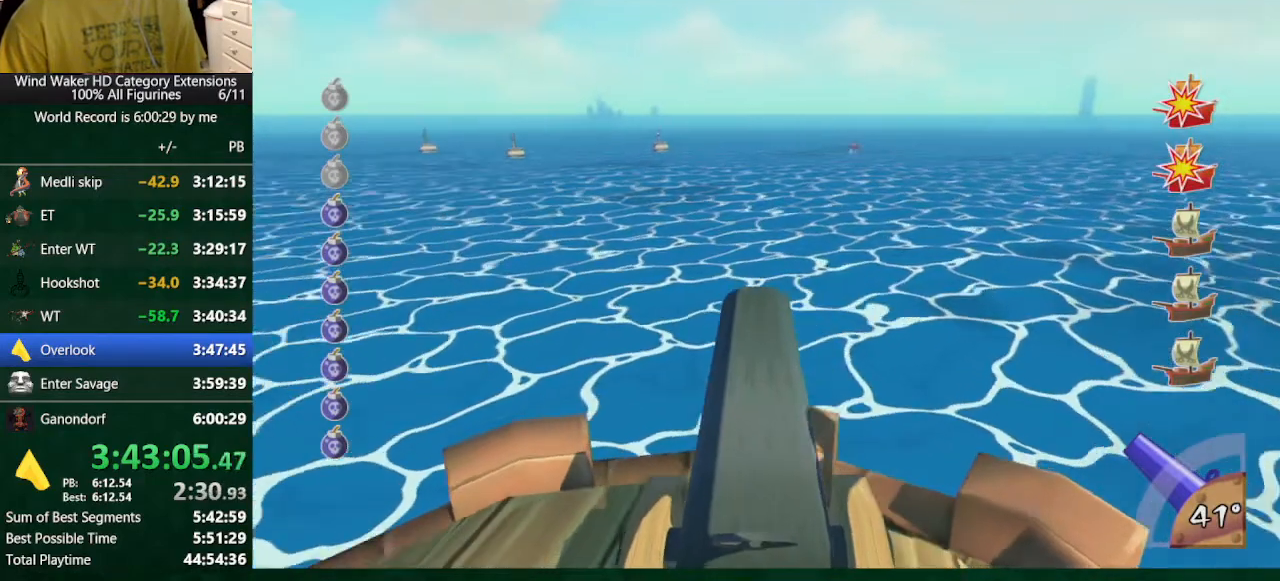
{"buttons": ["A"], "left_stick": "center", "right_stick": "center", "button_events": [[433, "A", "down"]]}
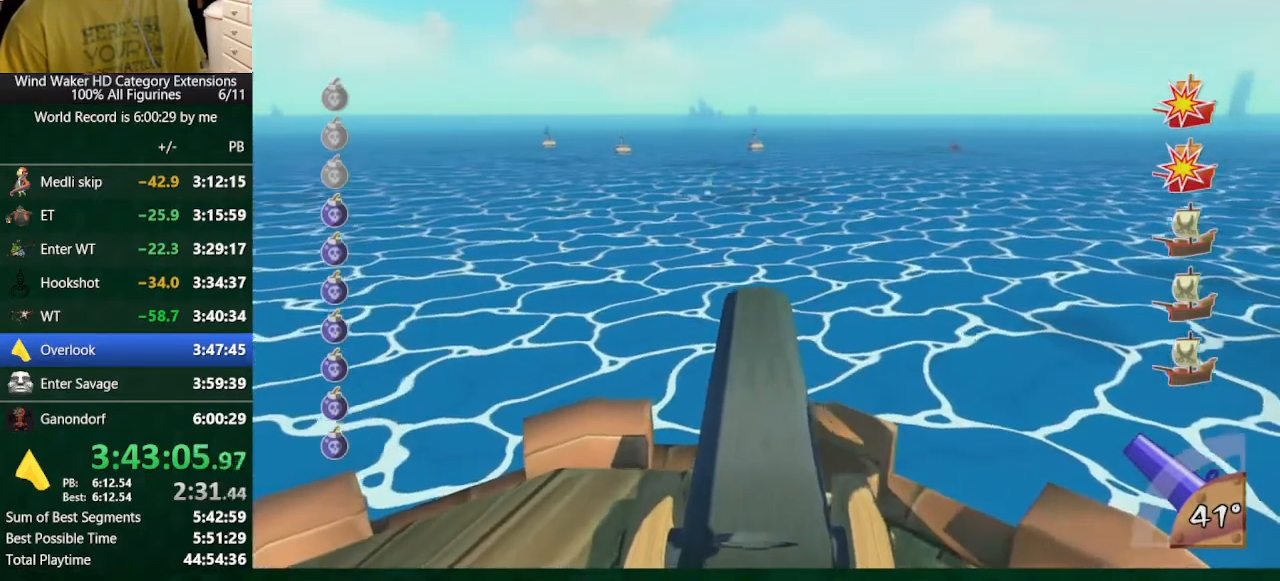
{"buttons": [], "left_stick": "center", "right_stick": "center", "button_events": [[100, "A", "up"]]}
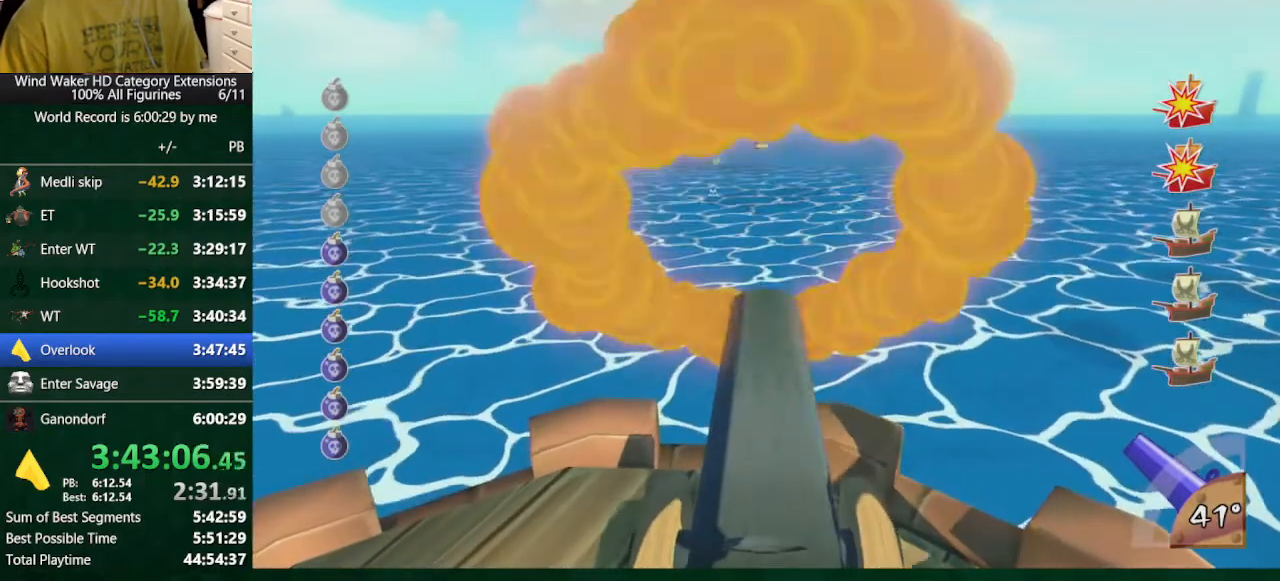
{"buttons": [], "left_stick": "center", "right_stick": "center", "button_events": []}
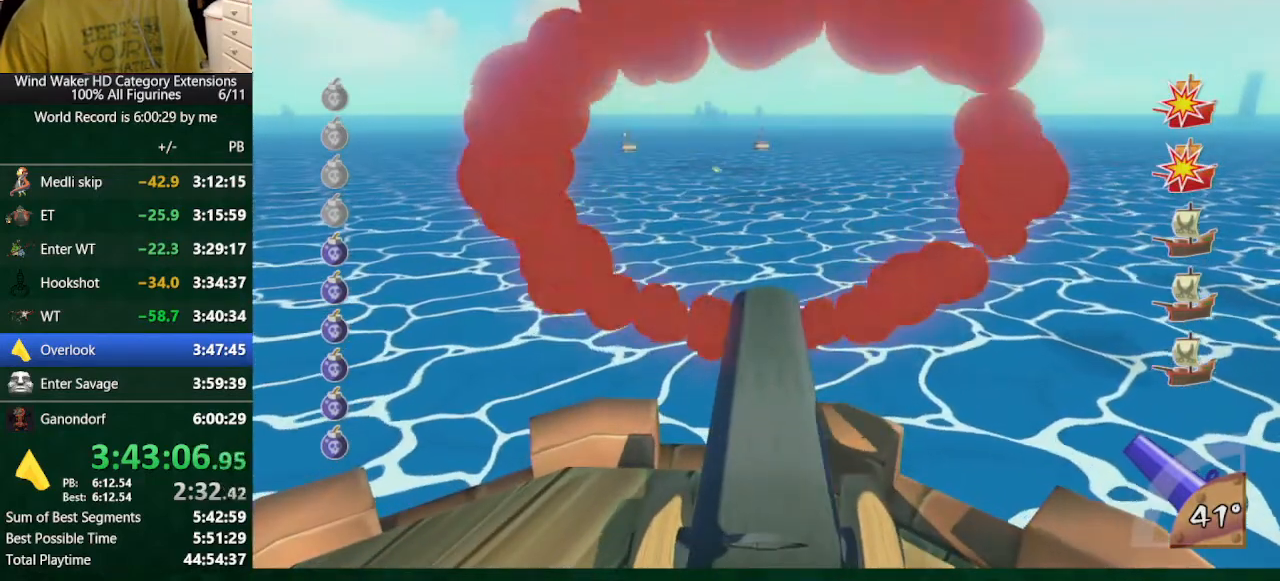
{"buttons": [], "left_stick": "center", "right_stick": "center", "button_events": []}
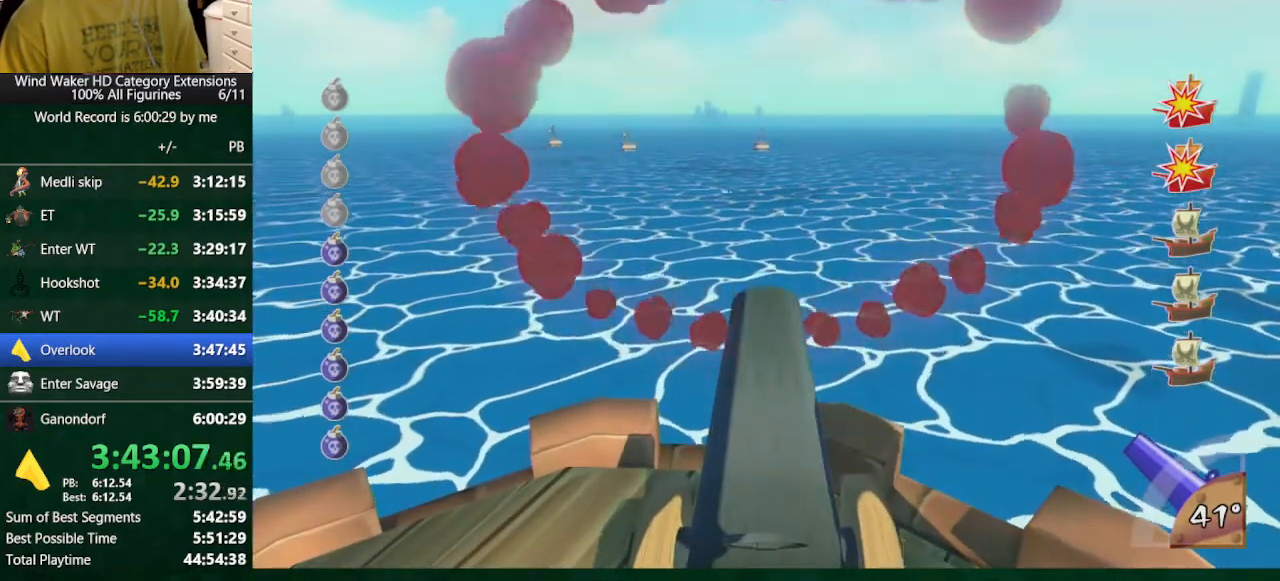
{"buttons": [], "left_stick": "center", "right_stick": "center", "button_events": []}
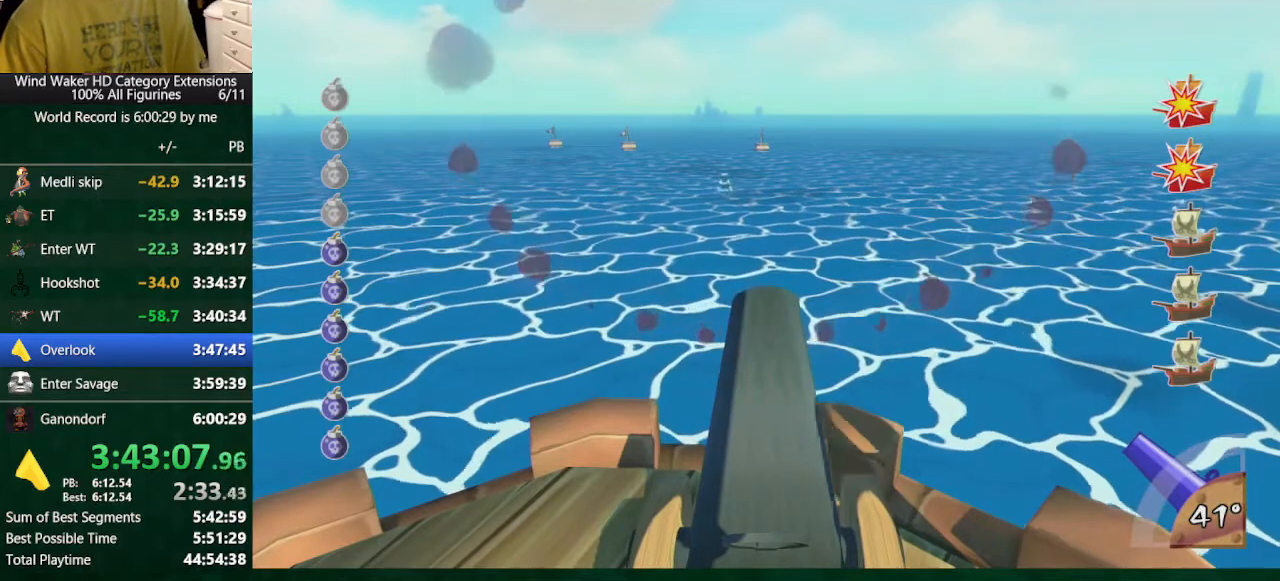
{"buttons": [], "left_stick": "center", "right_stick": "center", "button_events": []}
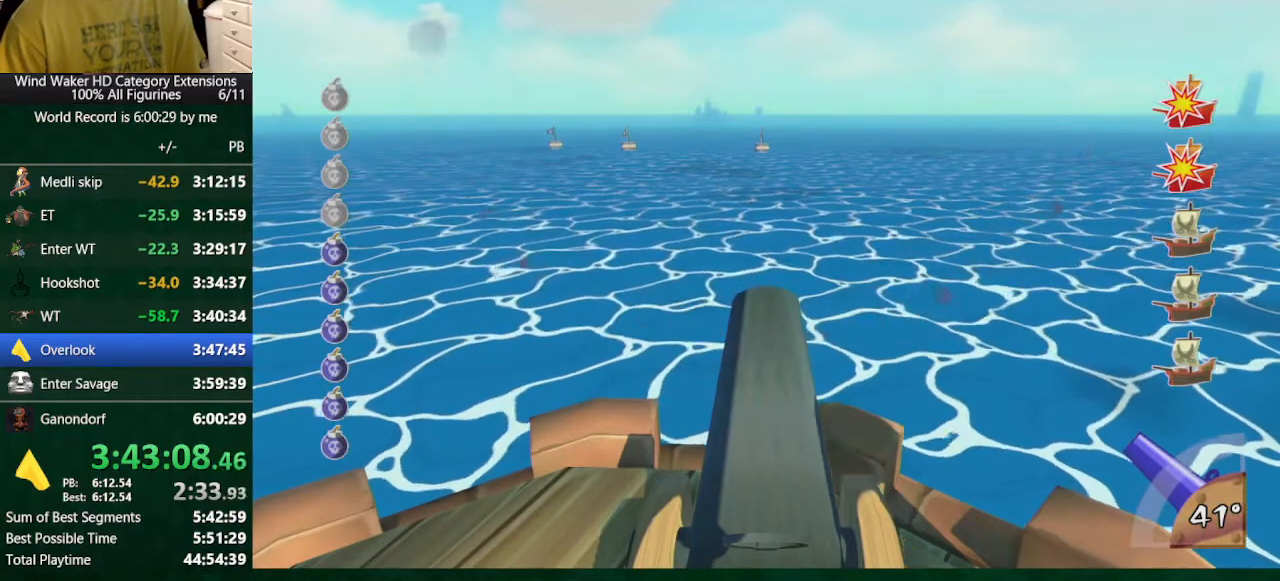
{"buttons": [], "left_stick": "center", "right_stick": "center", "button_events": []}
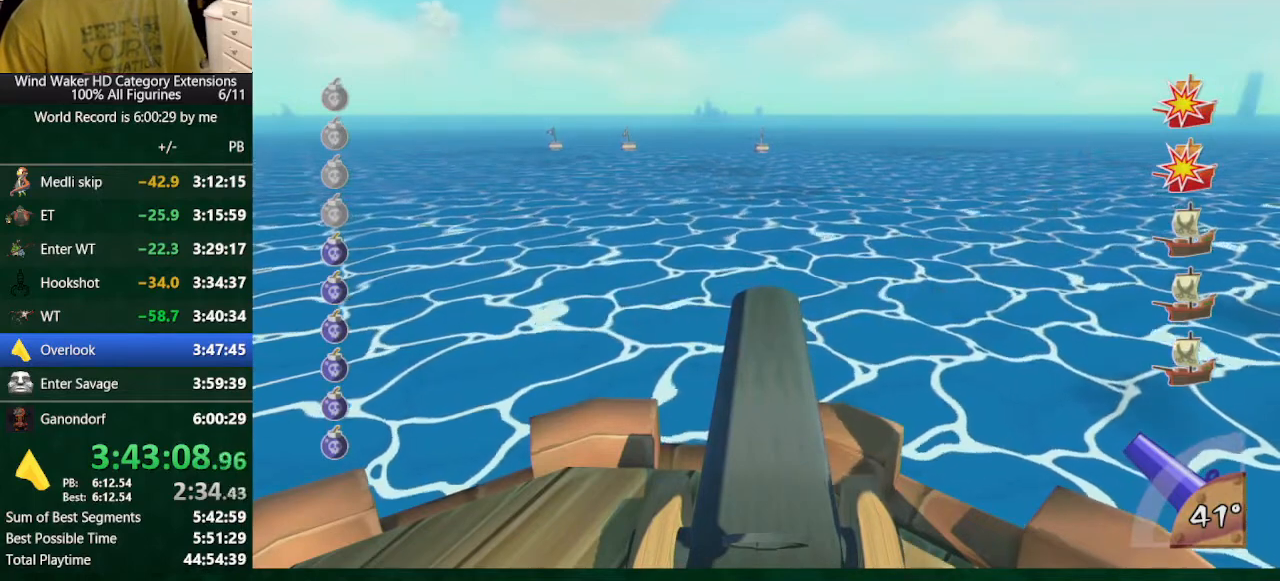
{"buttons": [], "left_stick": "center", "right_stick": "center", "button_events": []}
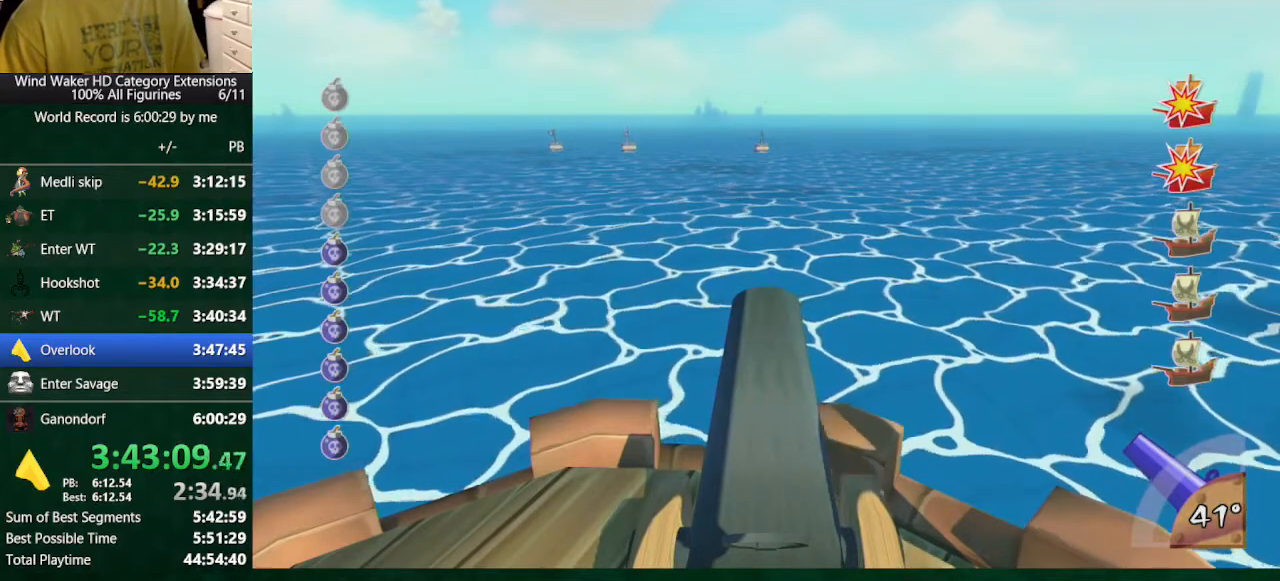
{"buttons": [], "left_stick": "left", "right_stick": "center", "button_events": []}
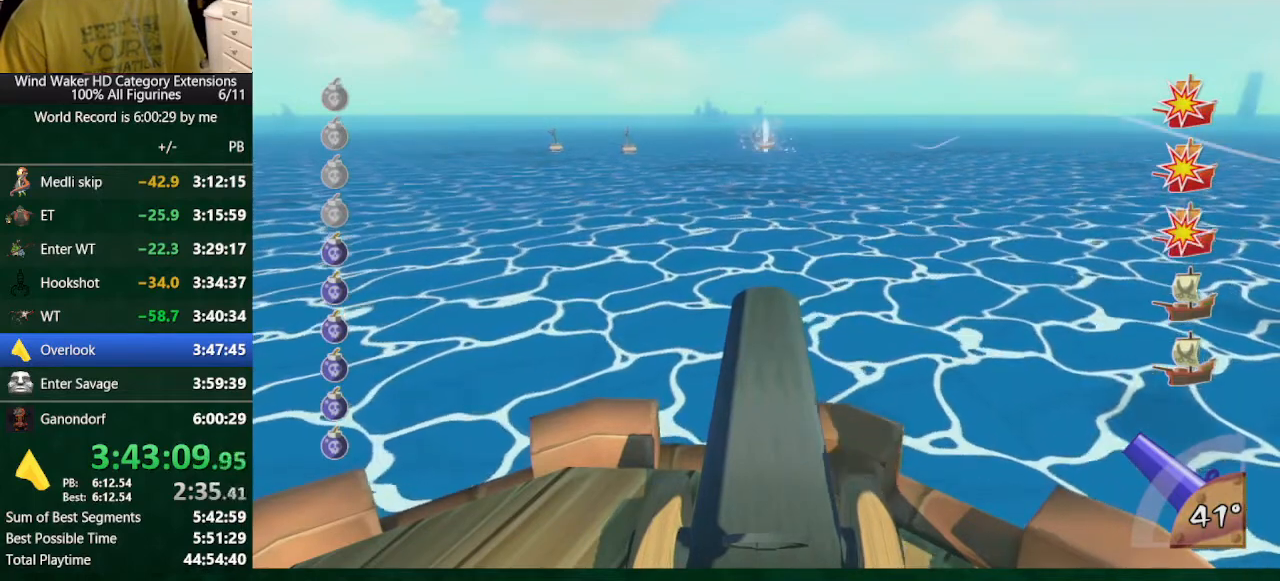
{"buttons": [], "left_stick": "left", "right_stick": "center", "button_events": []}
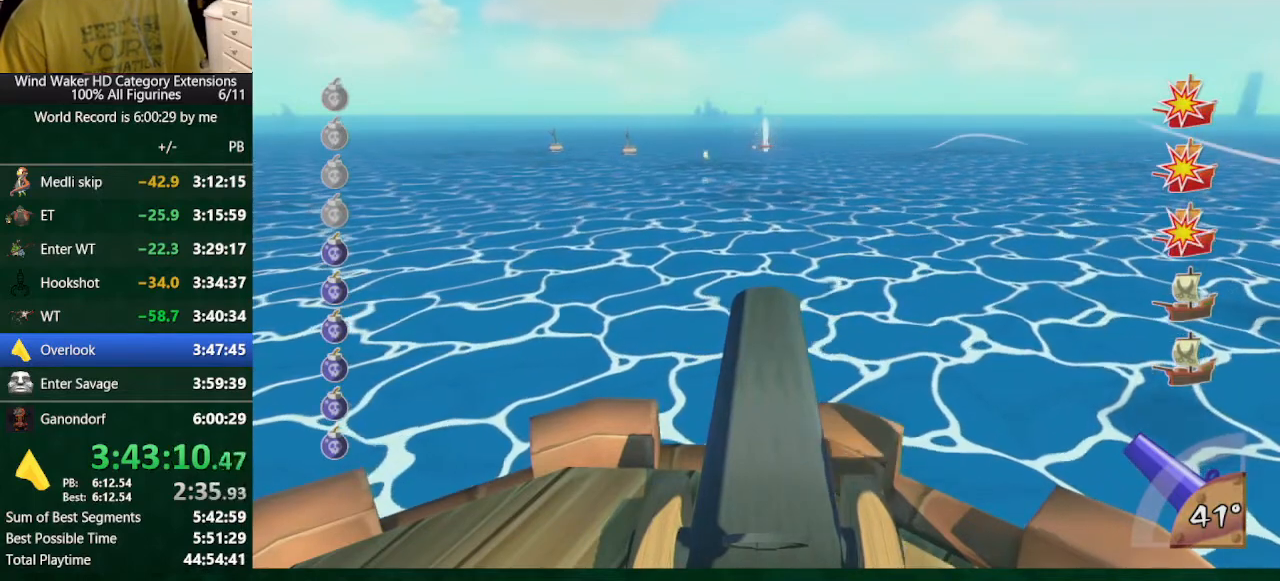
{"buttons": [], "left_stick": "left", "right_stick": "center", "button_events": []}
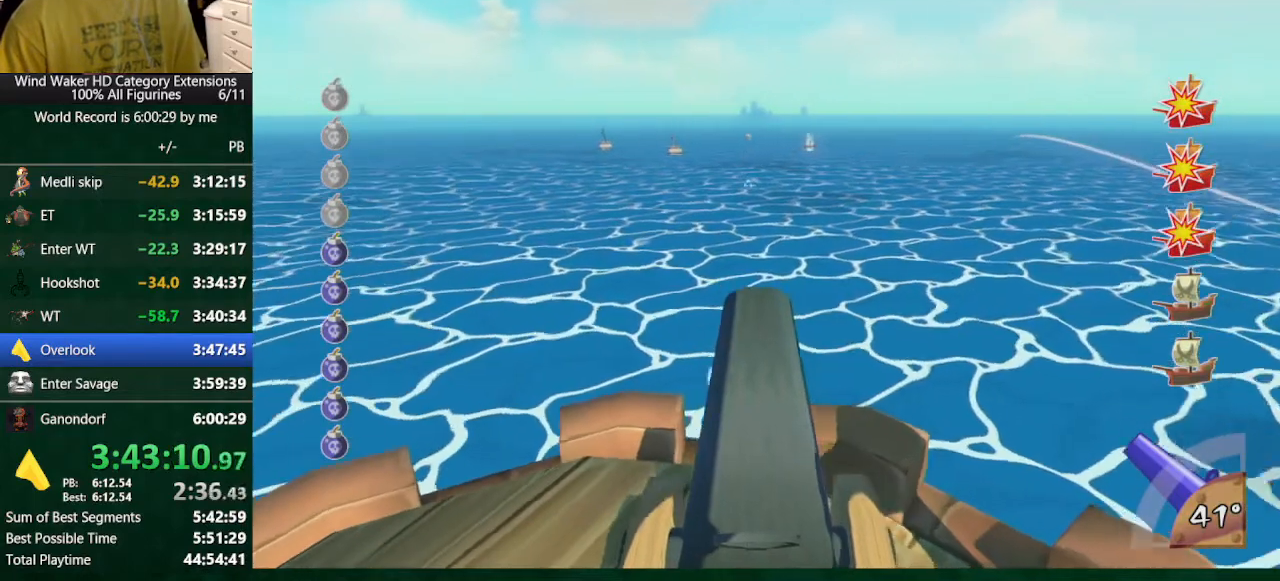
{"buttons": [], "left_stick": "left", "right_stick": "center", "button_events": []}
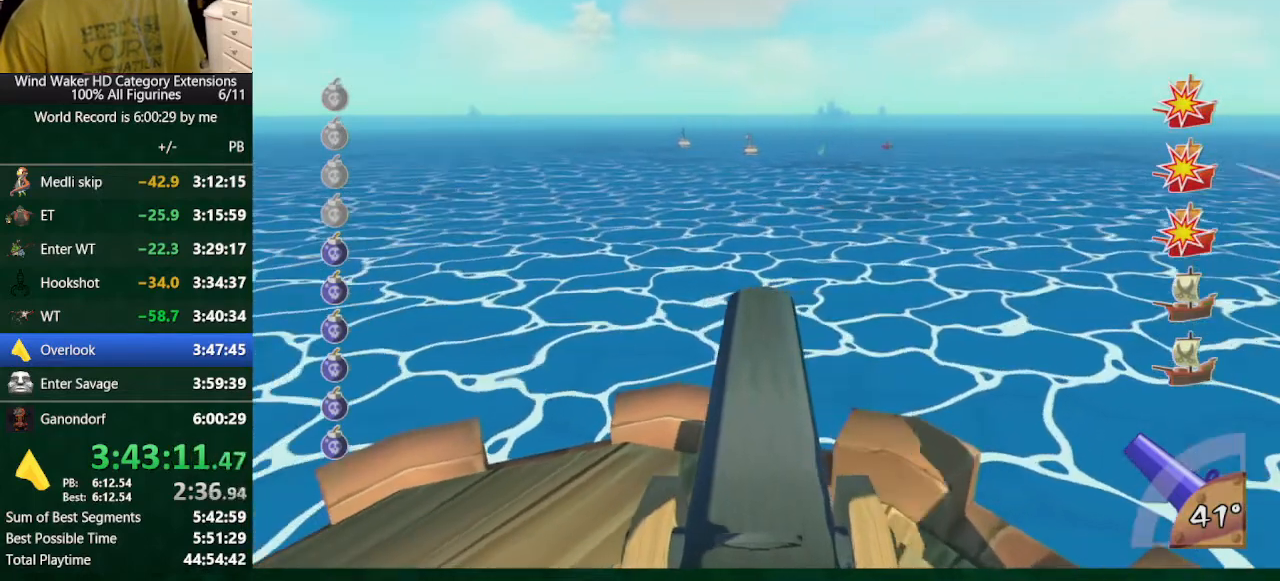
{"buttons": [], "left_stick": "center", "right_stick": "center", "button_events": [[100, "A", "down"], [267, "A", "up"]]}
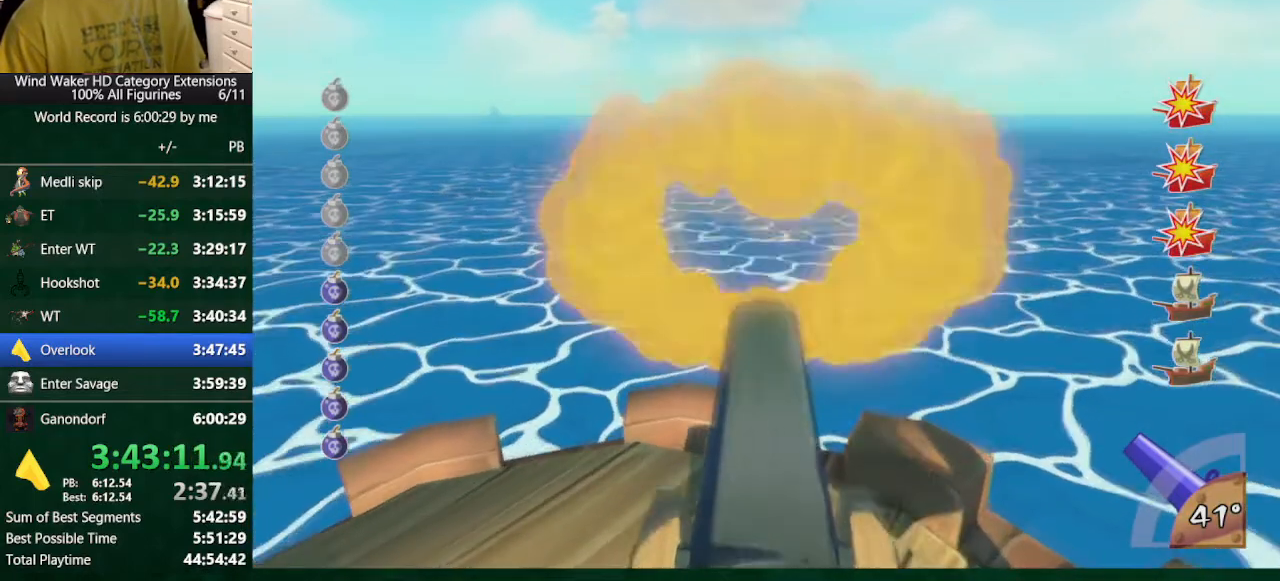
{"buttons": [], "left_stick": "center", "right_stick": "center", "button_events": []}
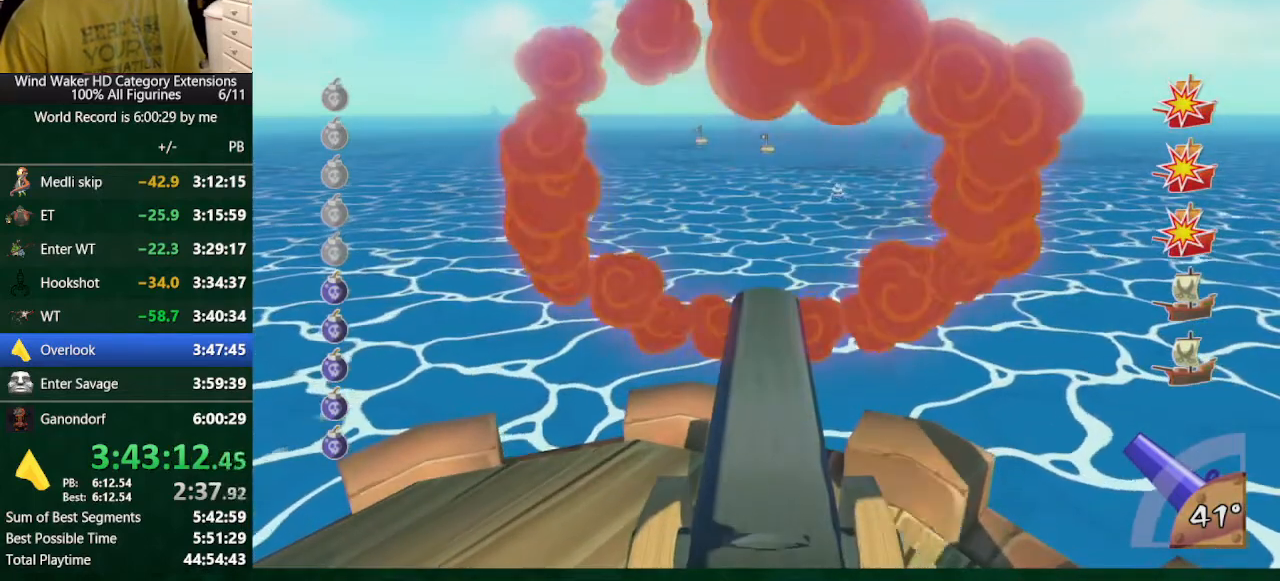
{"buttons": [], "left_stick": "center", "right_stick": "center", "button_events": []}
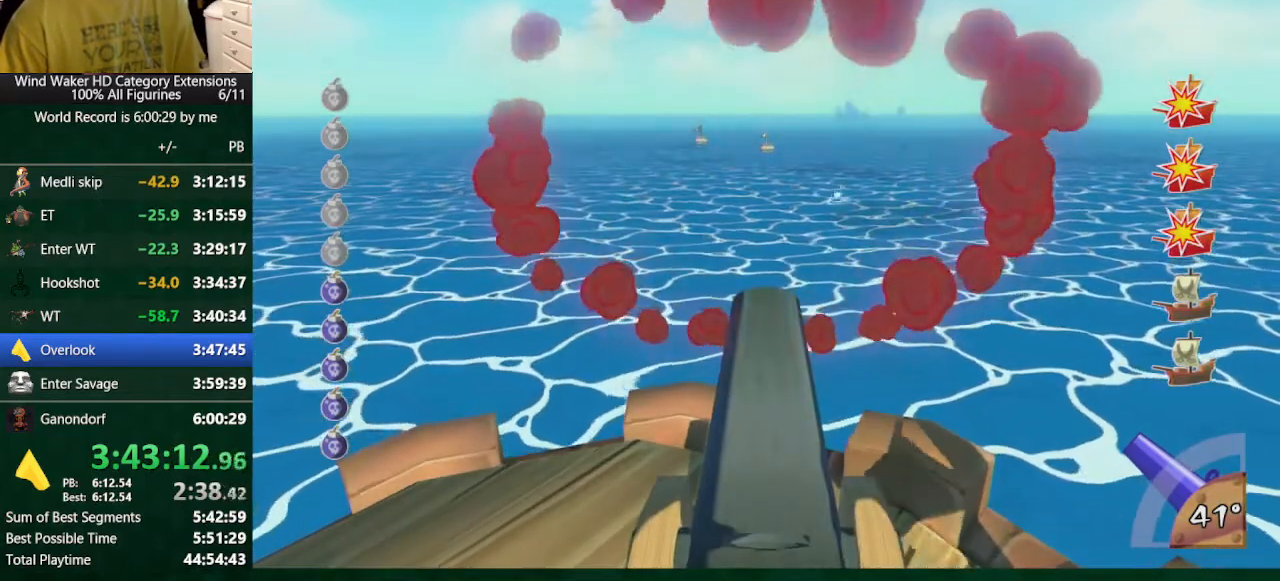
{"buttons": [], "left_stick": "center", "right_stick": "center", "button_events": []}
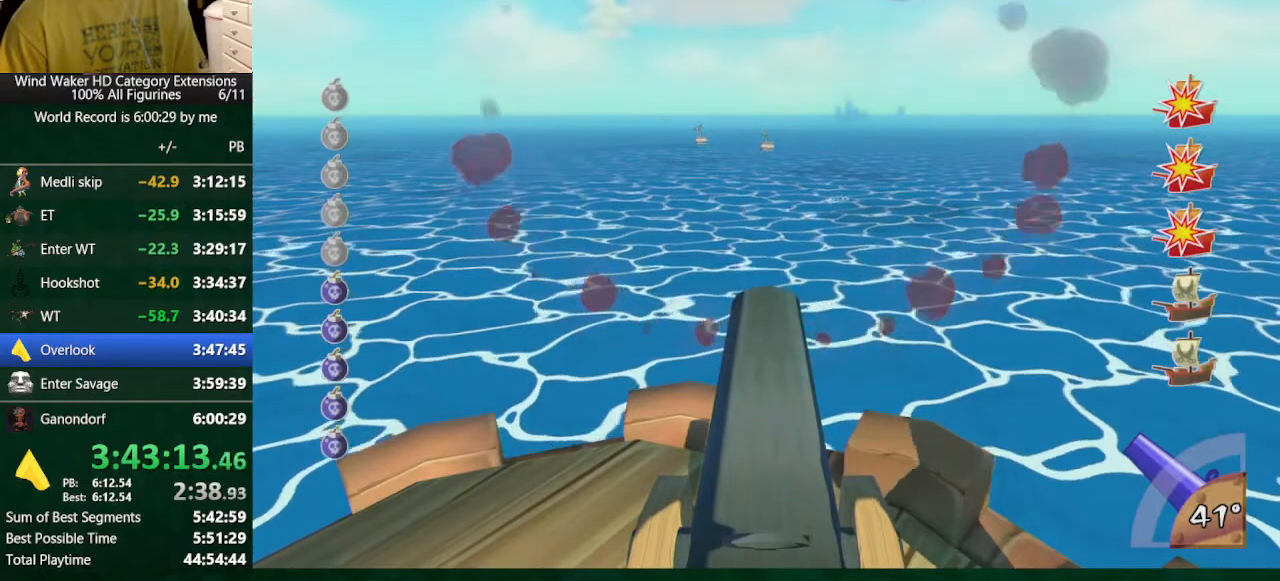
{"buttons": [], "left_stick": "center", "right_stick": "center", "button_events": []}
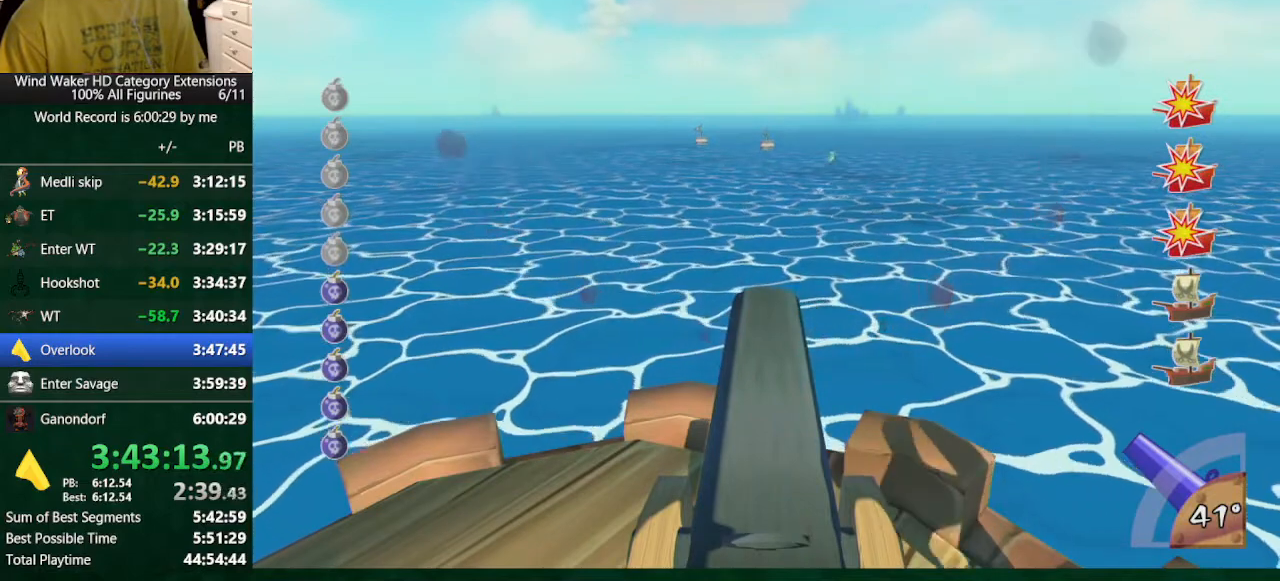
{"buttons": [], "left_stick": "center", "right_stick": "center", "button_events": []}
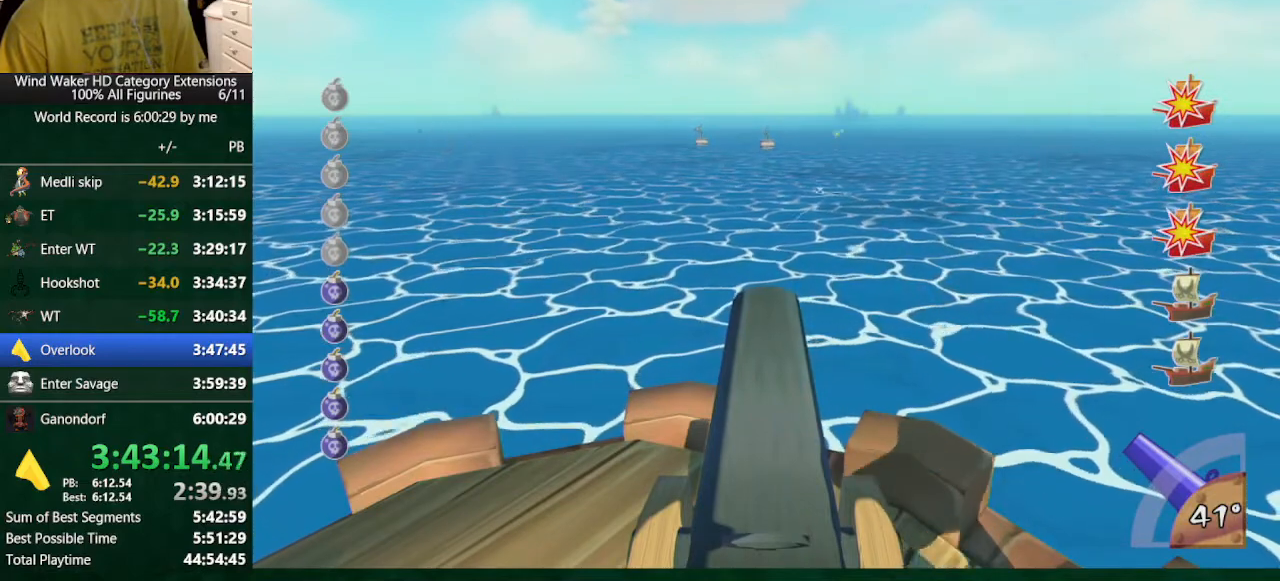
{"buttons": [], "left_stick": "center", "right_stick": "center", "button_events": []}
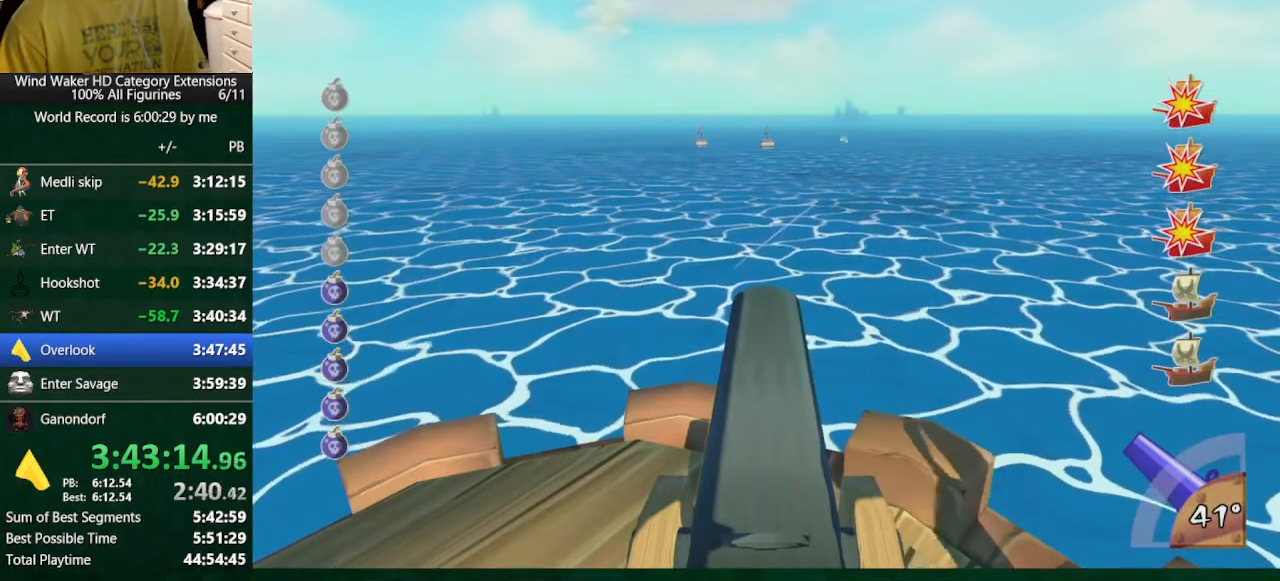
{"buttons": [], "left_stick": "up-left", "right_stick": "center", "button_events": []}
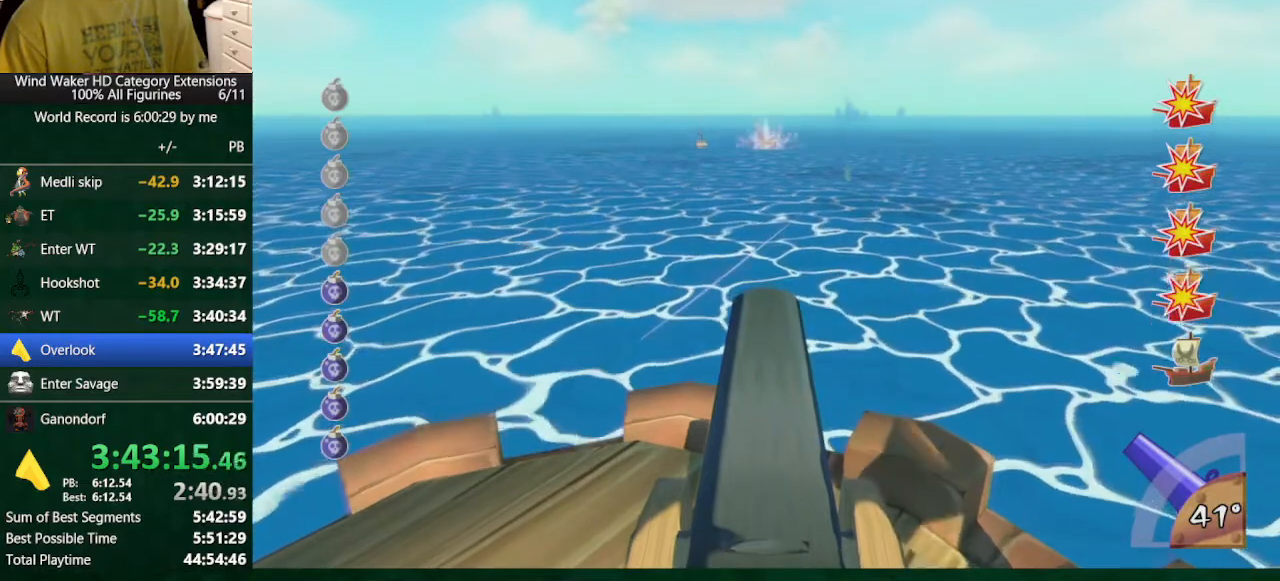
{"buttons": [], "left_stick": "up-left", "right_stick": "center", "button_events": []}
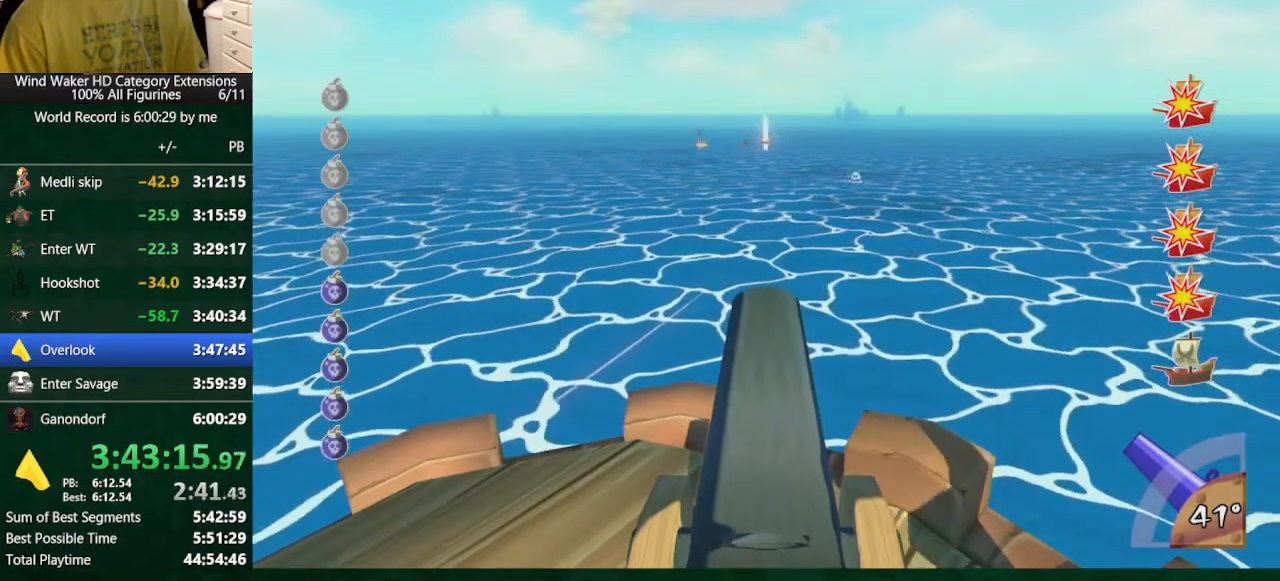
{"buttons": [], "left_stick": "up-left", "right_stick": "center", "button_events": []}
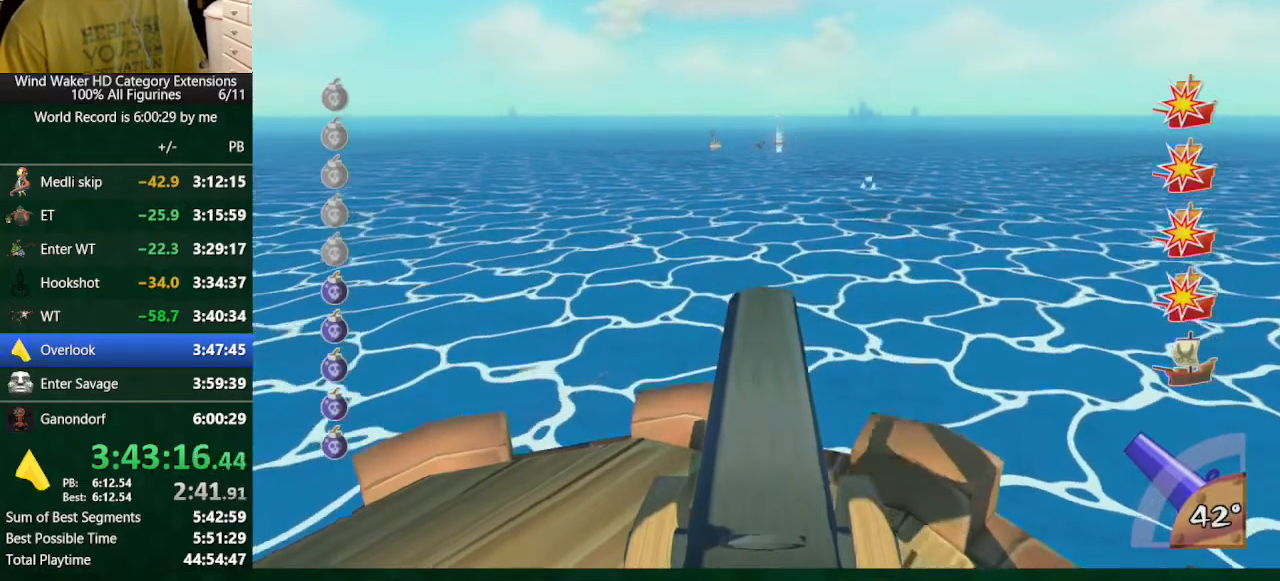
{"buttons": [], "left_stick": "up", "right_stick": "center", "button_events": []}
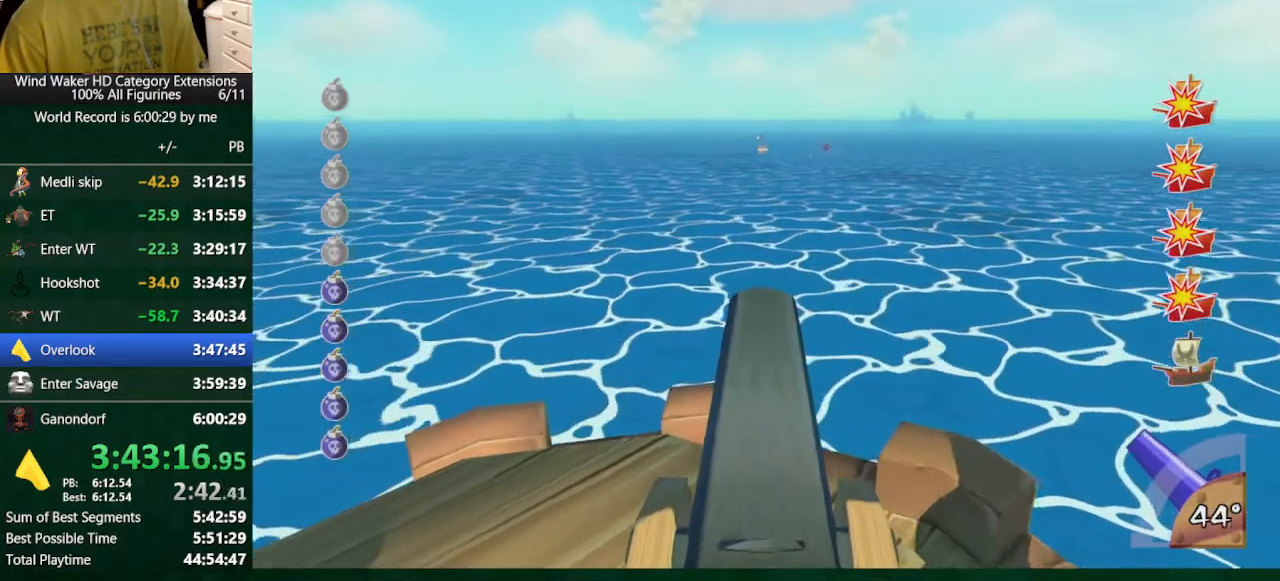
{"buttons": [], "left_stick": "up", "right_stick": "center", "button_events": [[200, "A", "down"], [400, "A", "up"]]}
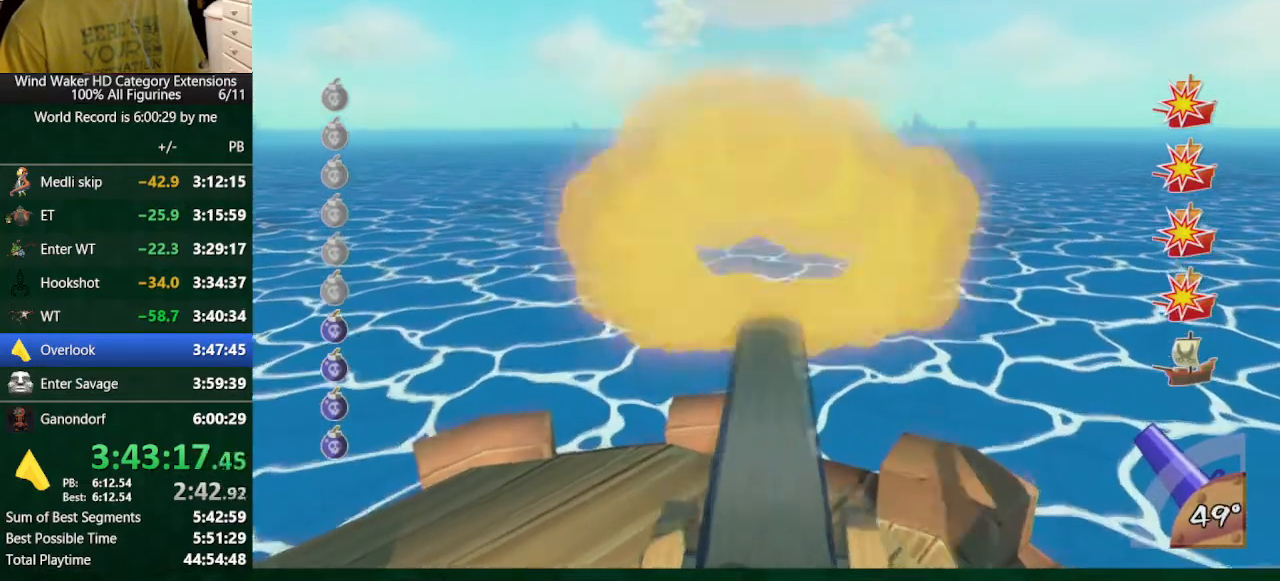
{"buttons": [], "left_stick": "center", "right_stick": "center", "button_events": []}